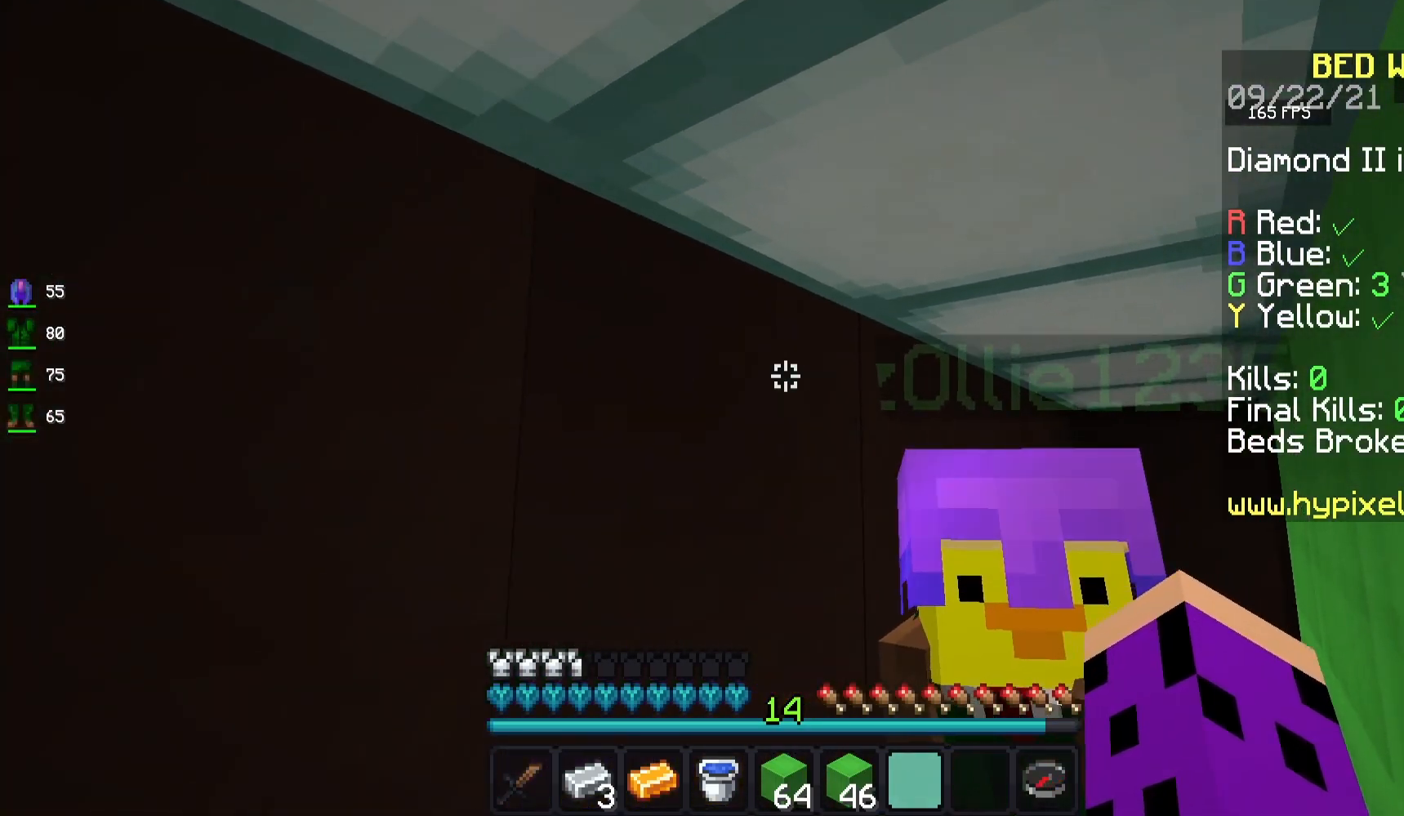
Gameplay with keyboard and mouse; each line is a JSON object with the keys and mouse buttons held at the frame after it. "events" lists presses ("down") and releases ("up") of "a", "d", "s", "space", "w", "mouse_left" and "mouse_right" between this image and that frame as [ms after this image, input, new state], when the widget could be followed in between. "mouse_left", "mouse_right" = the "left", "right" buttons of the "mouse" list. No other keys are recorded. Fast repeated clicks can show as one long hold. Mouse movement is not recorded.
{"keys": ["a", "s"], "mouse": [], "events": []}
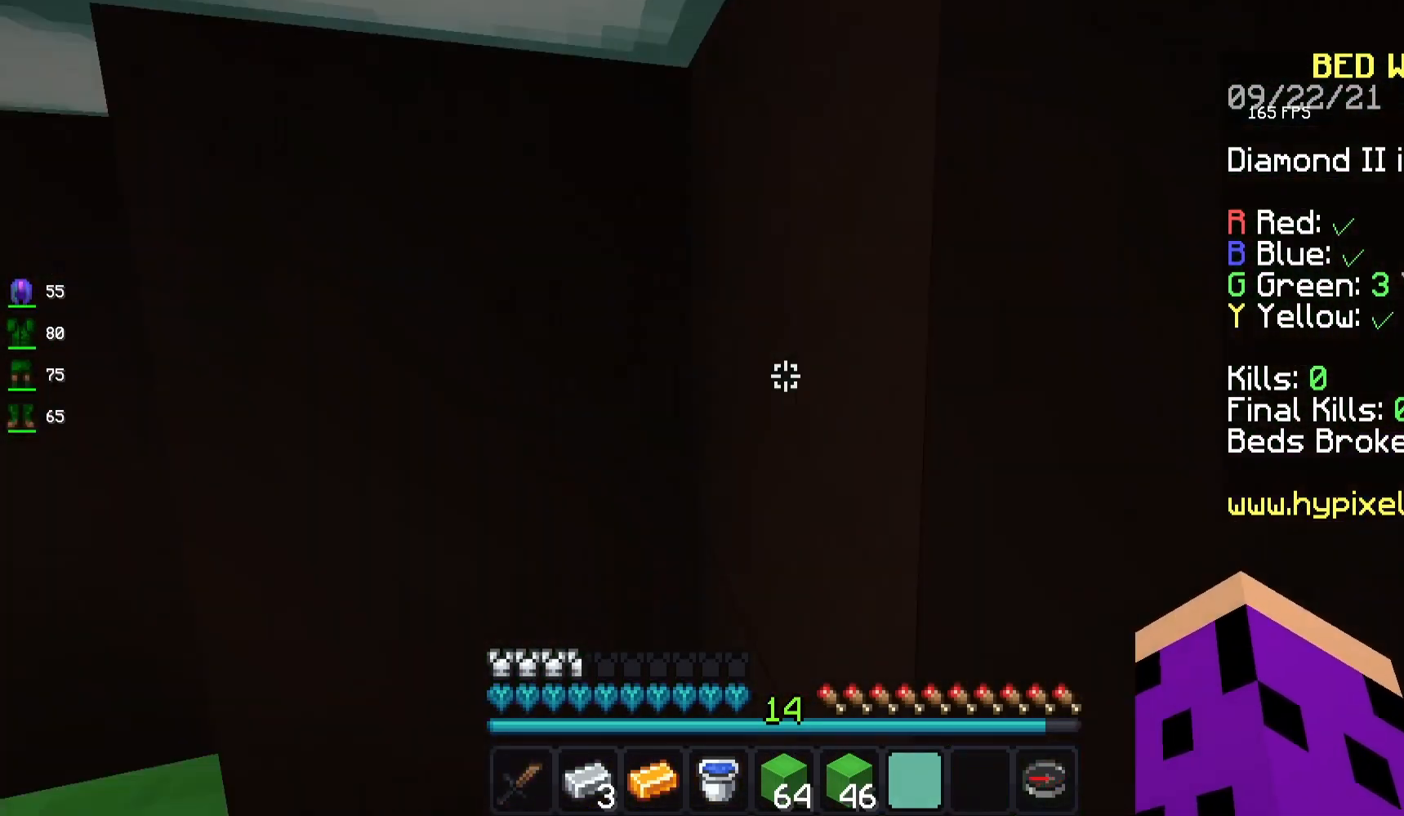
{"keys": ["a", "w"], "mouse": [], "events": [[150, "s", "up"], [433, "w", "down"]]}
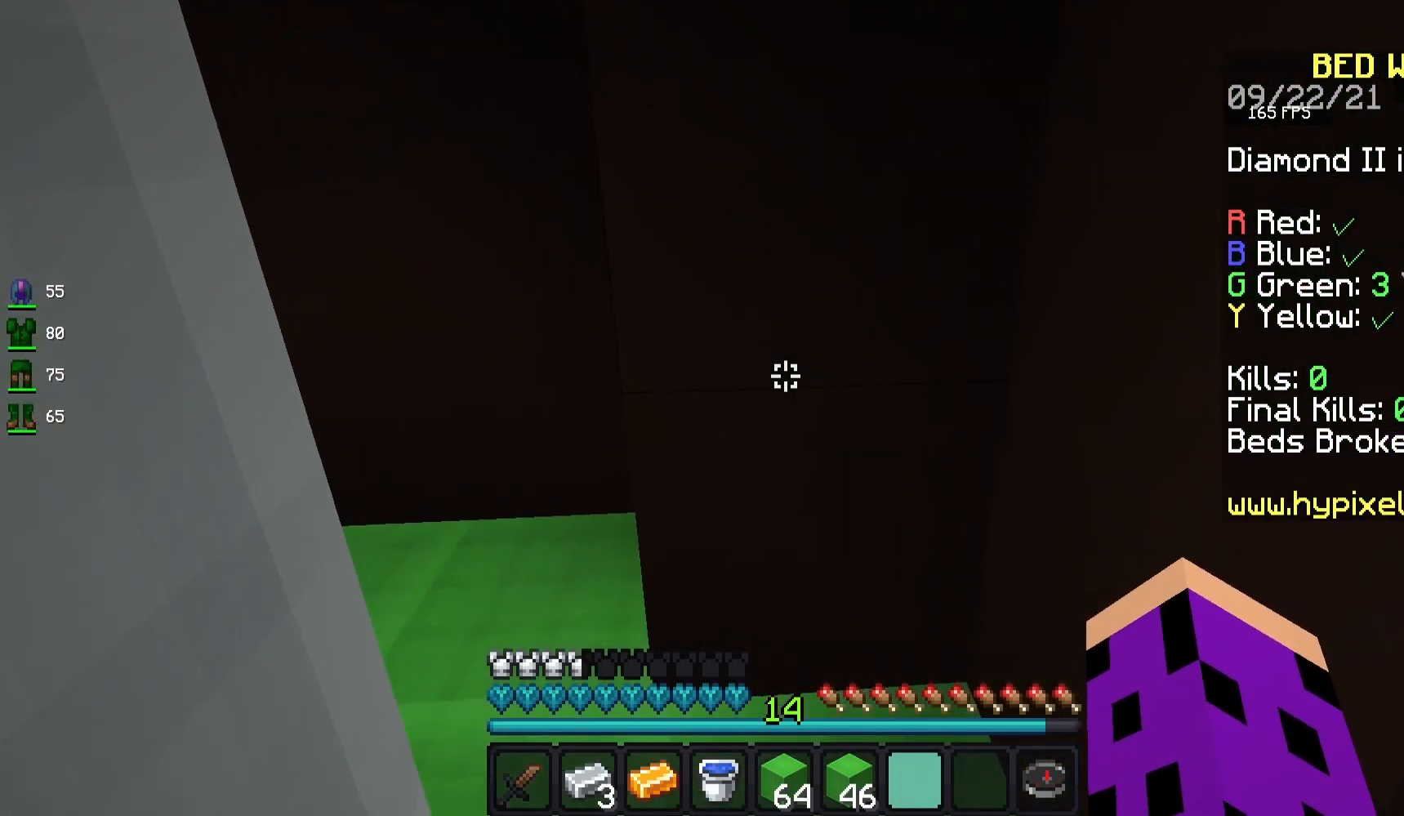
{"keys": ["w"], "mouse": [], "events": [[167, "a", "up"]]}
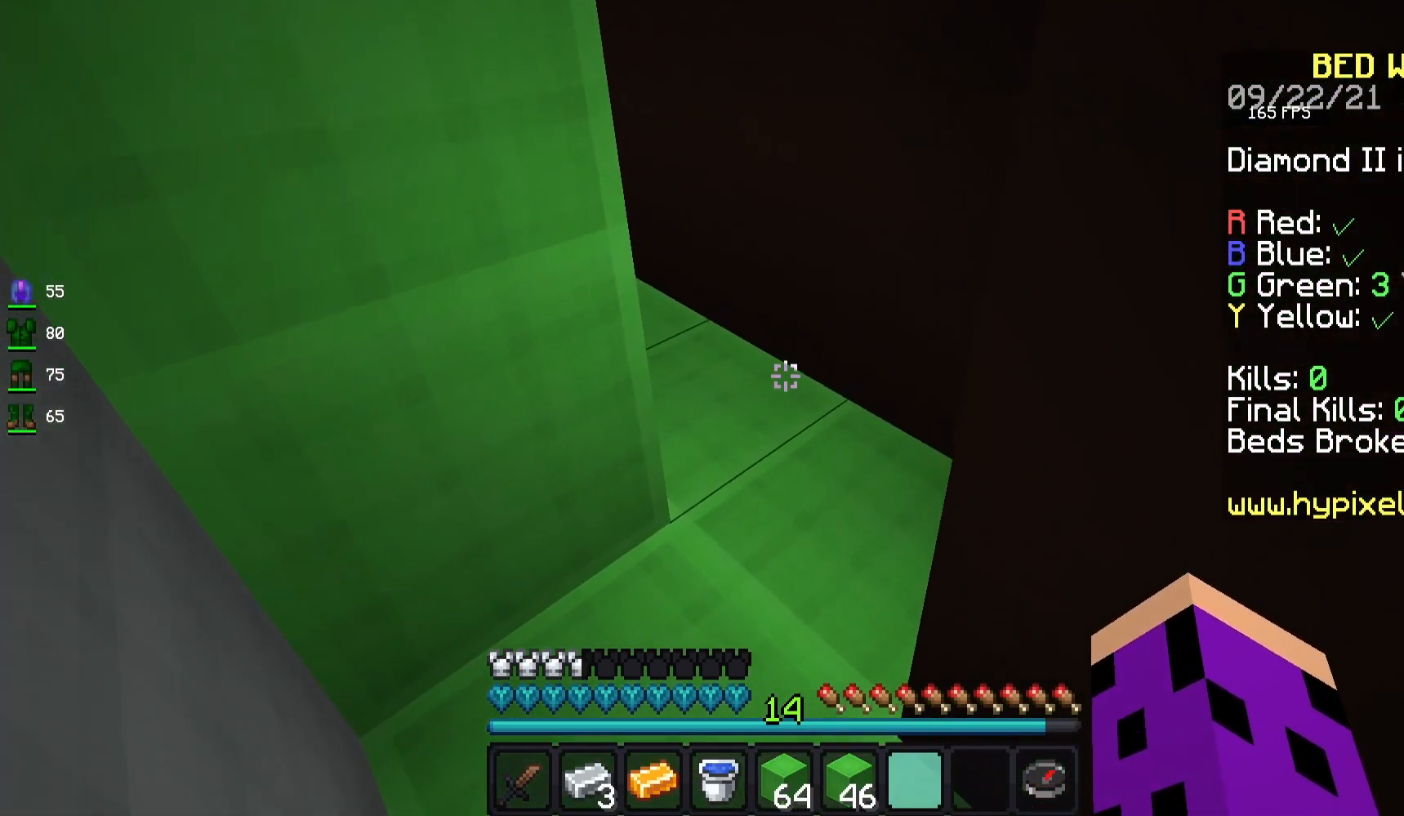
{"keys": ["a", "w"], "mouse": [], "events": [[417, "a", "down"]]}
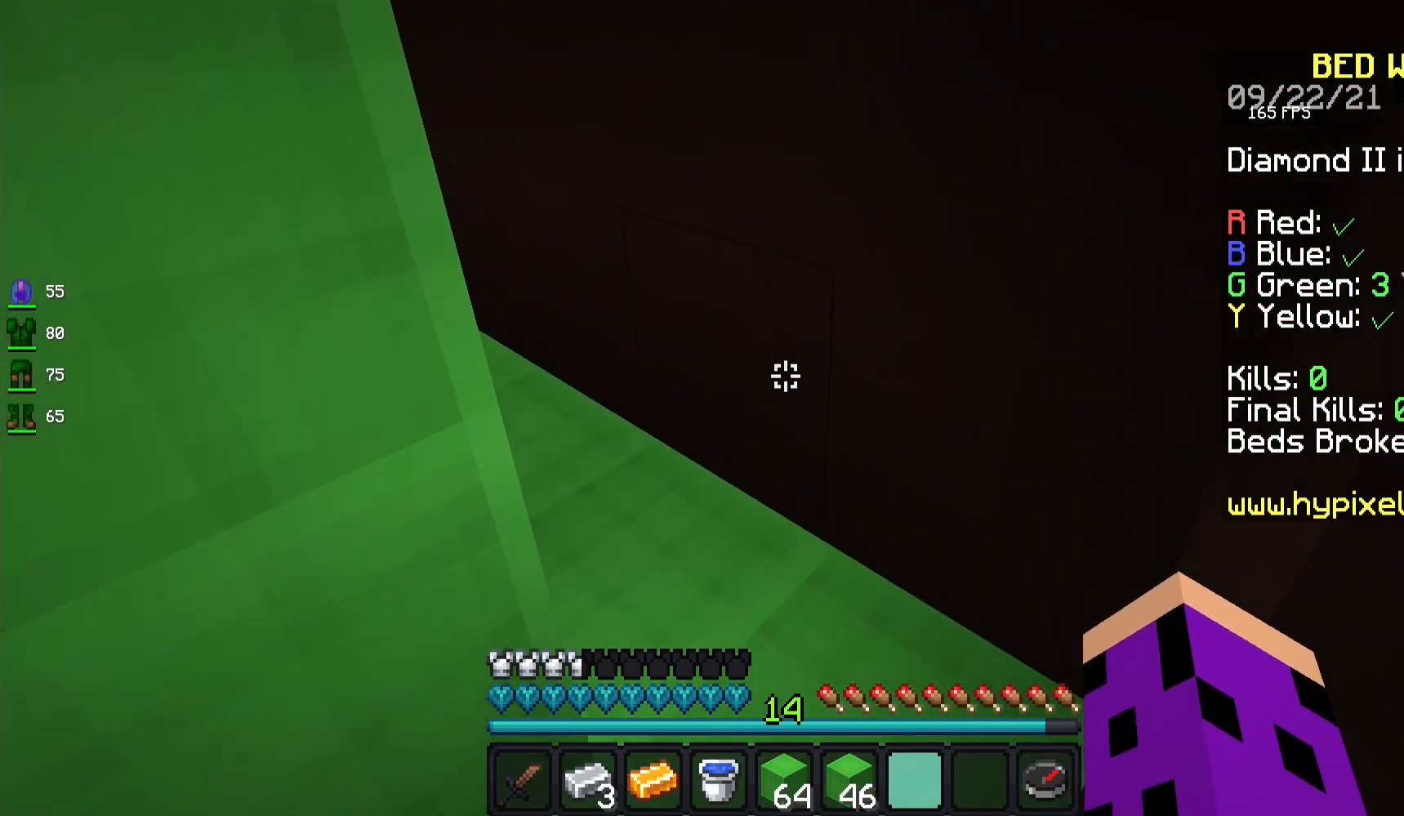
{"keys": ["w"], "mouse": [], "events": [[150, "a", "up"]]}
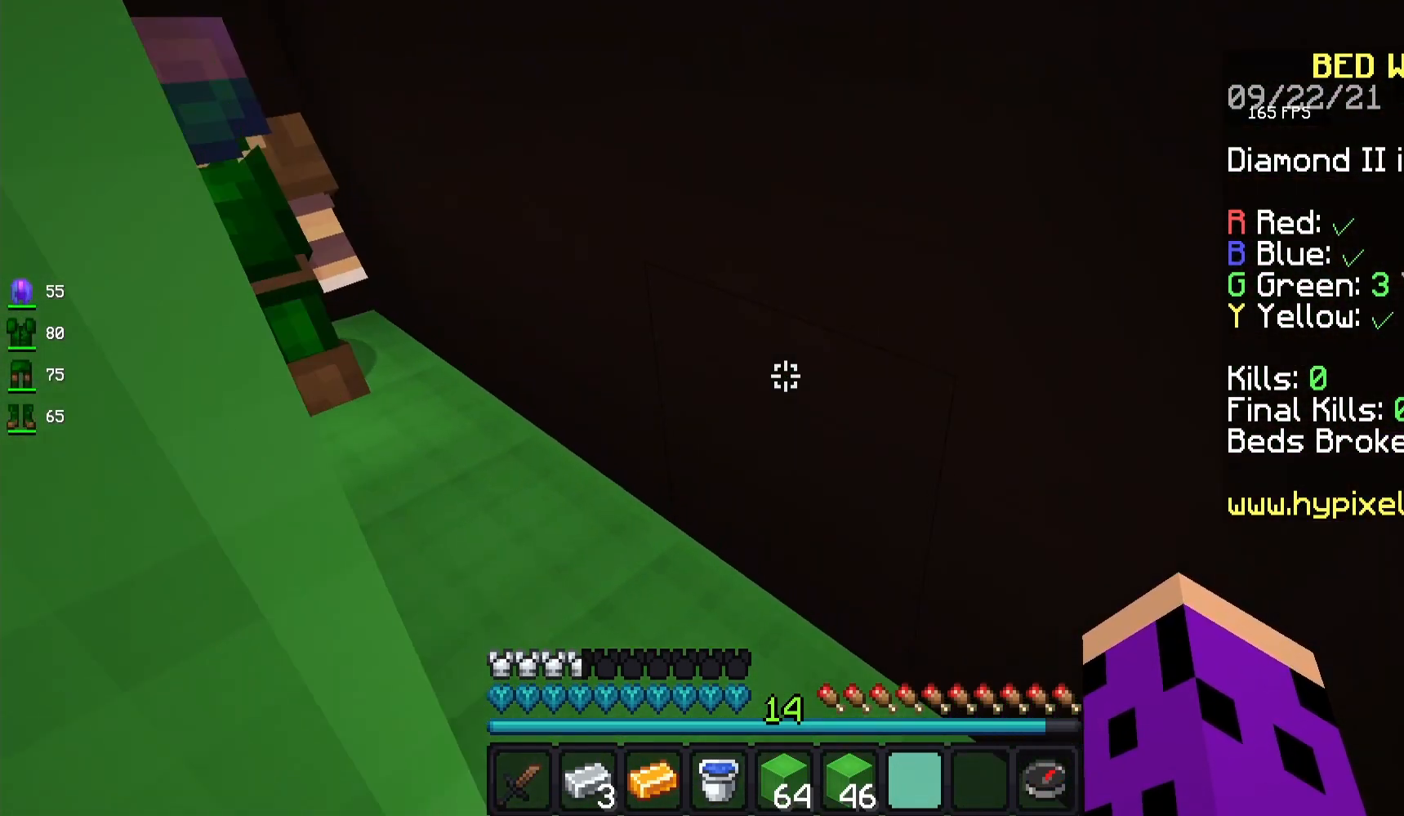
{"keys": ["a", "w"], "mouse": [], "events": [[433, "a", "down"]]}
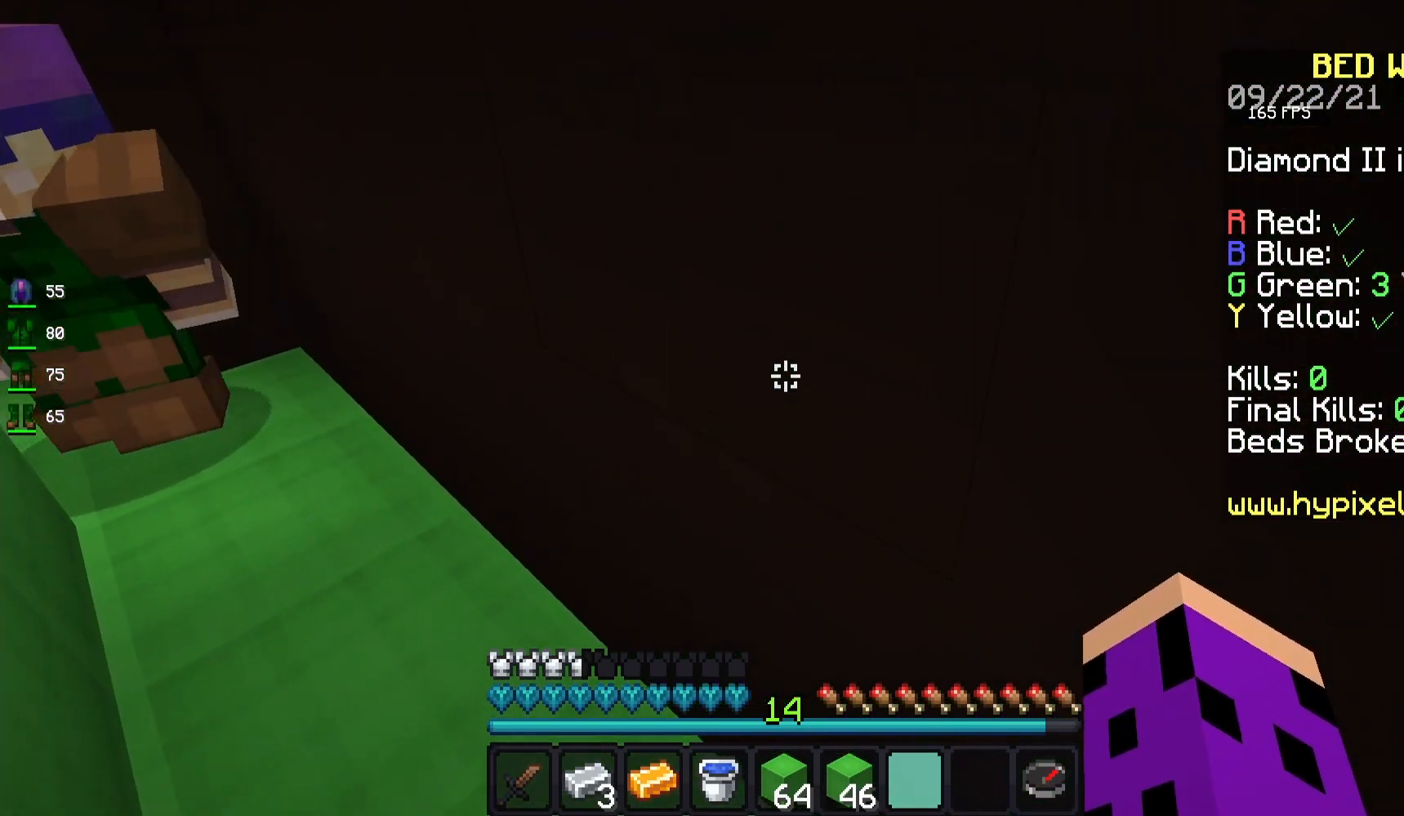
{"keys": ["a", "w"], "mouse": [], "events": []}
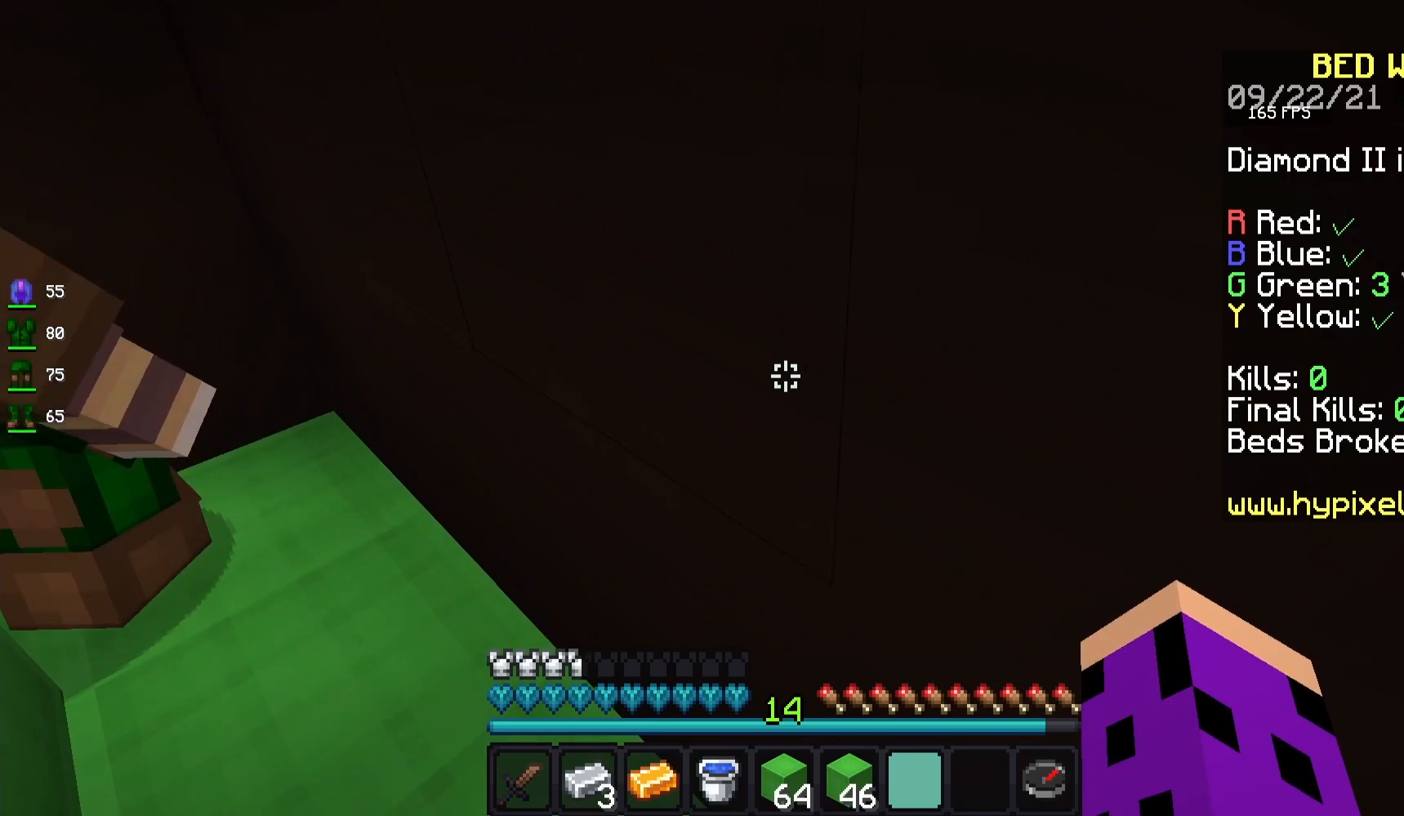
{"keys": ["w"], "mouse": [], "events": [[500, "a", "up"]]}
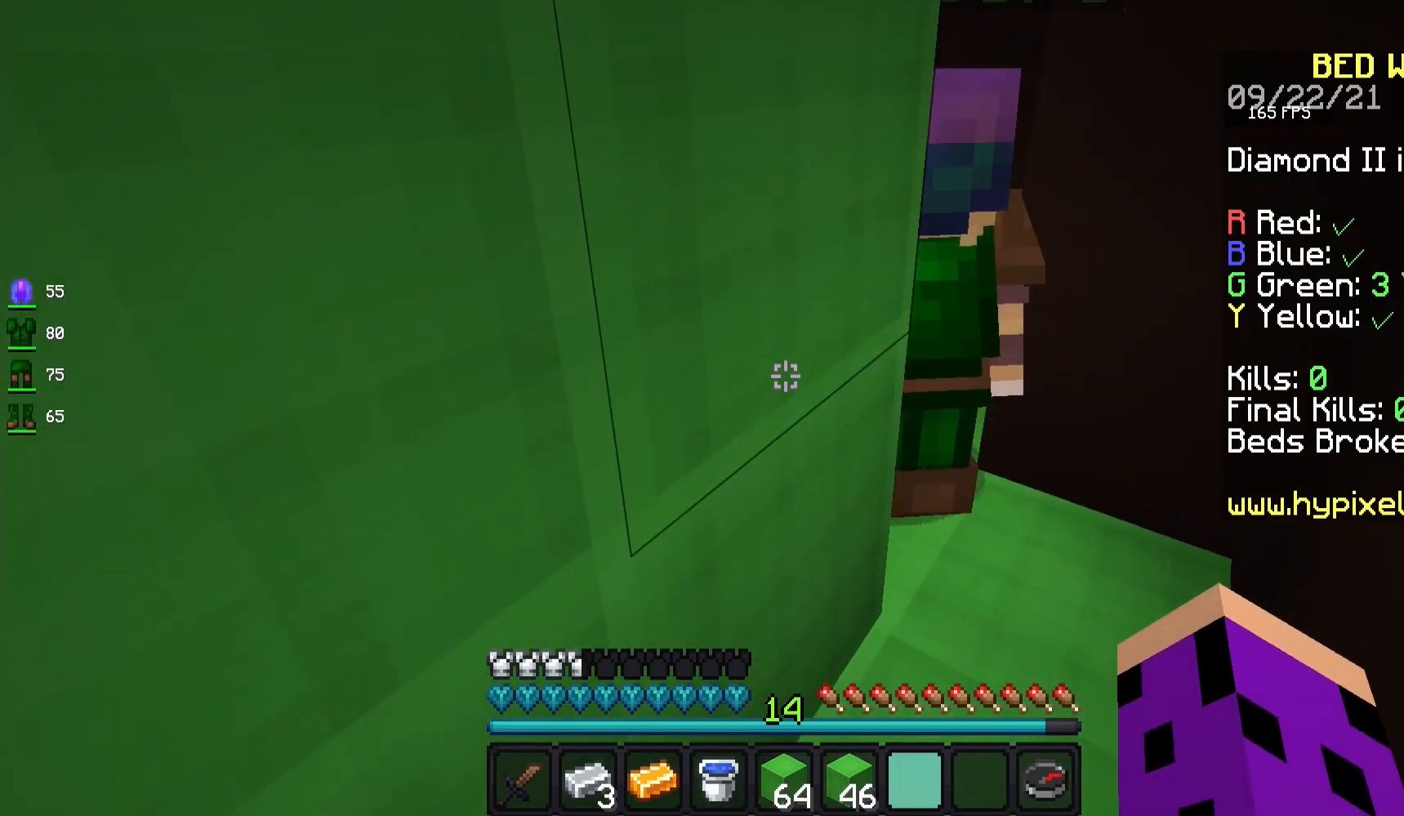
{"keys": ["w"], "mouse": [], "events": [[117, "d", "down"], [500, "d", "up"]]}
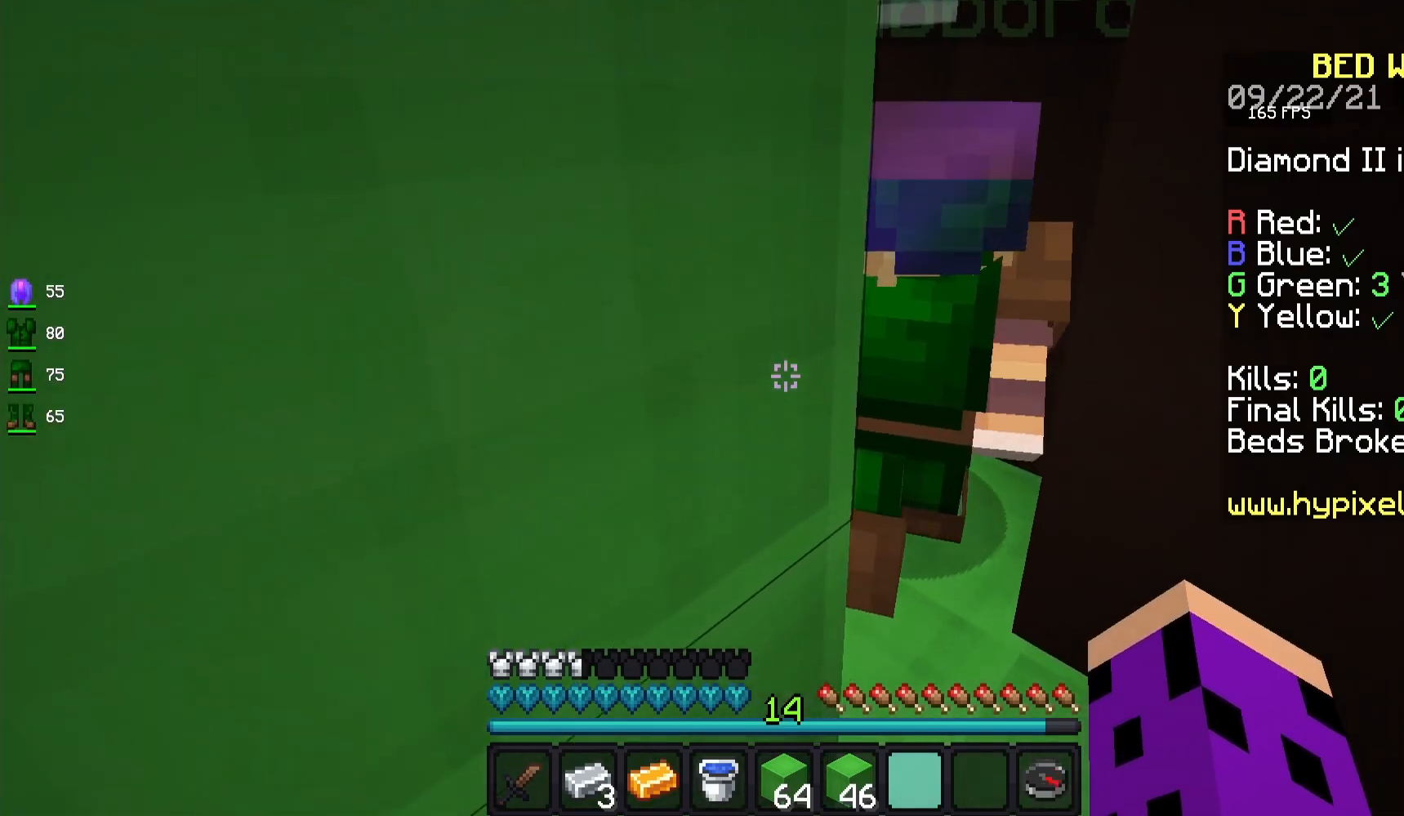
{"keys": ["d", "w"], "mouse": [], "events": [[133, "d", "down"]]}
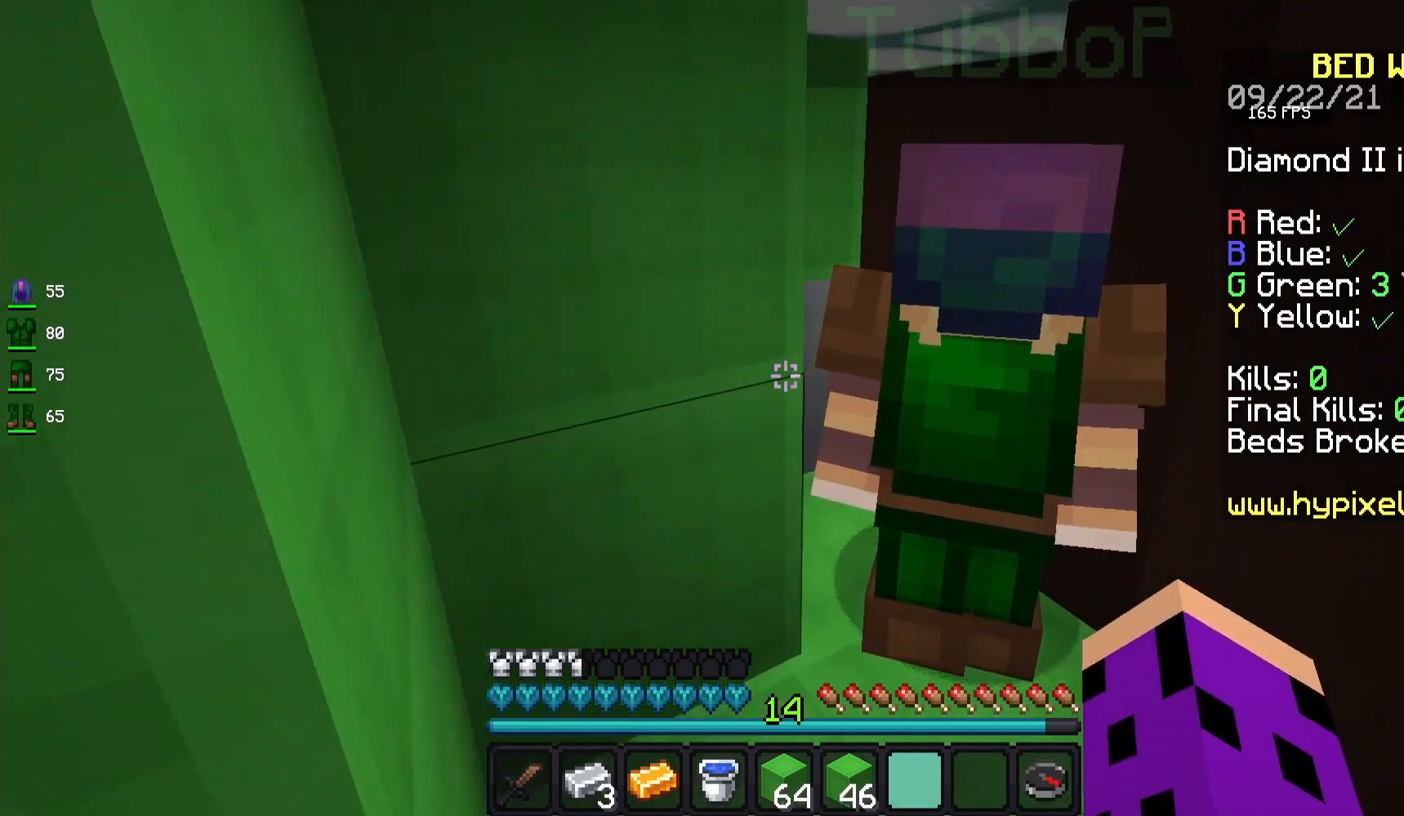
{"keys": ["w"], "mouse": [], "events": [[117, "d", "up"]]}
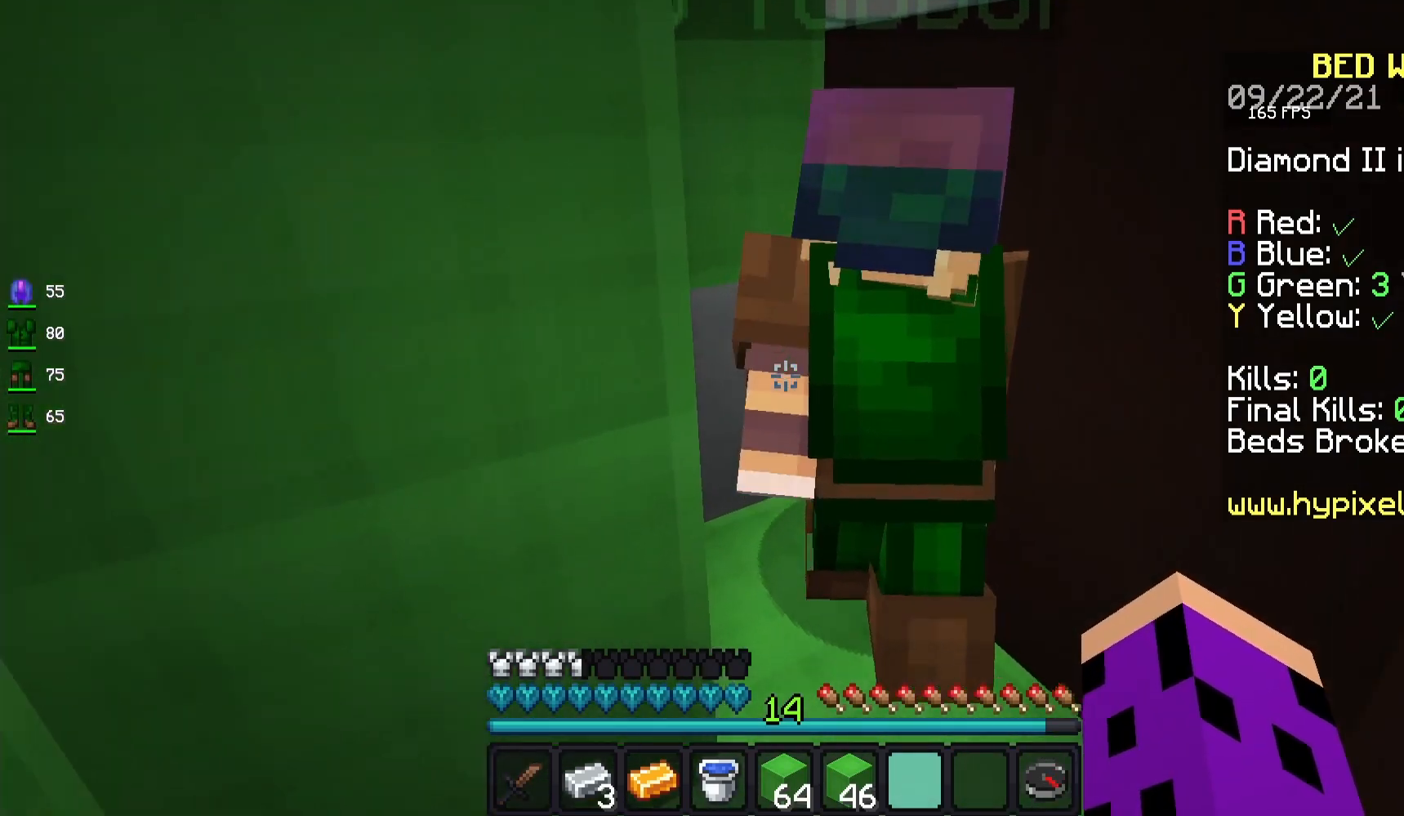
{"keys": ["w"], "mouse": [], "events": []}
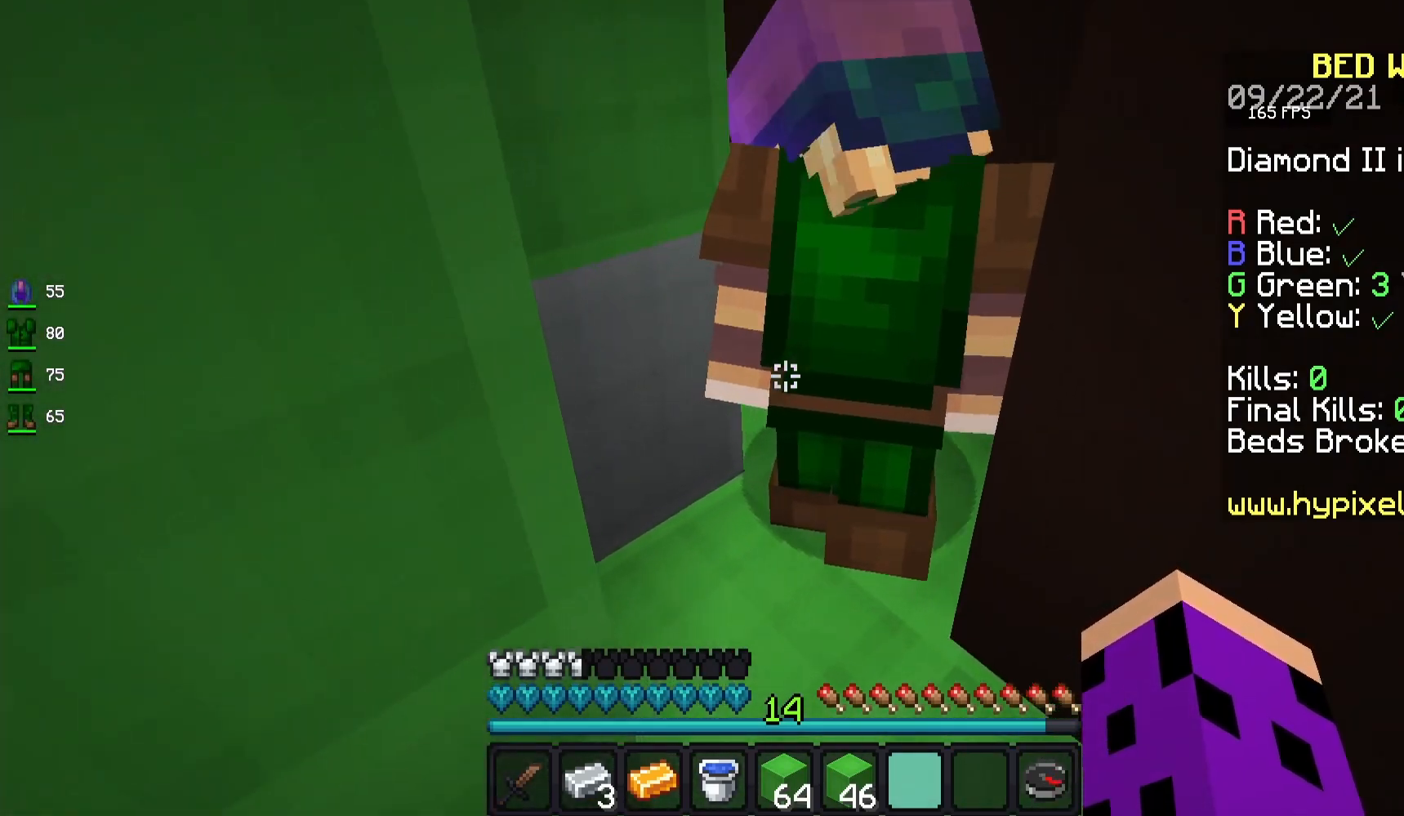
{"keys": ["w"], "mouse": [], "events": []}
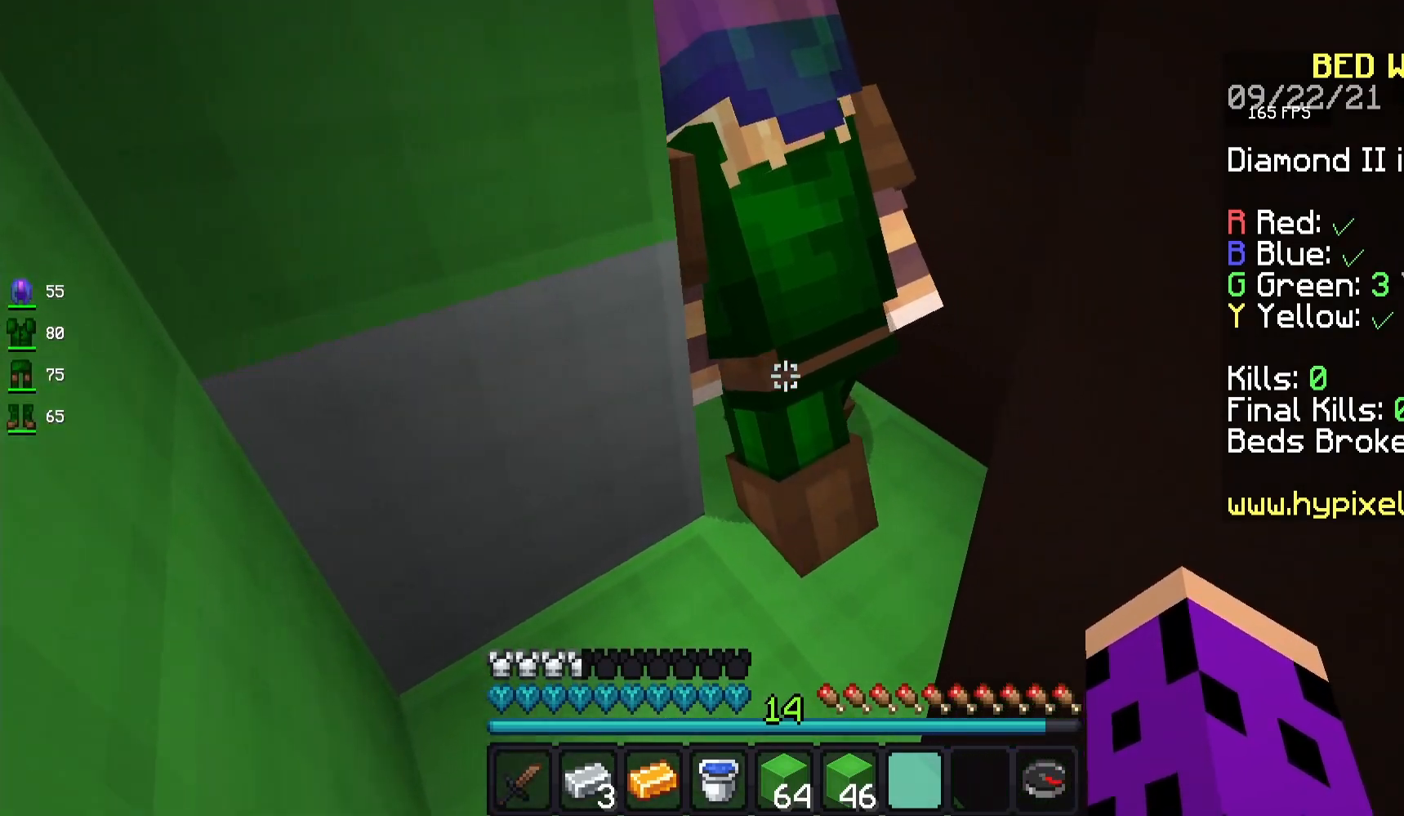
{"keys": ["w"], "mouse": [], "events": []}
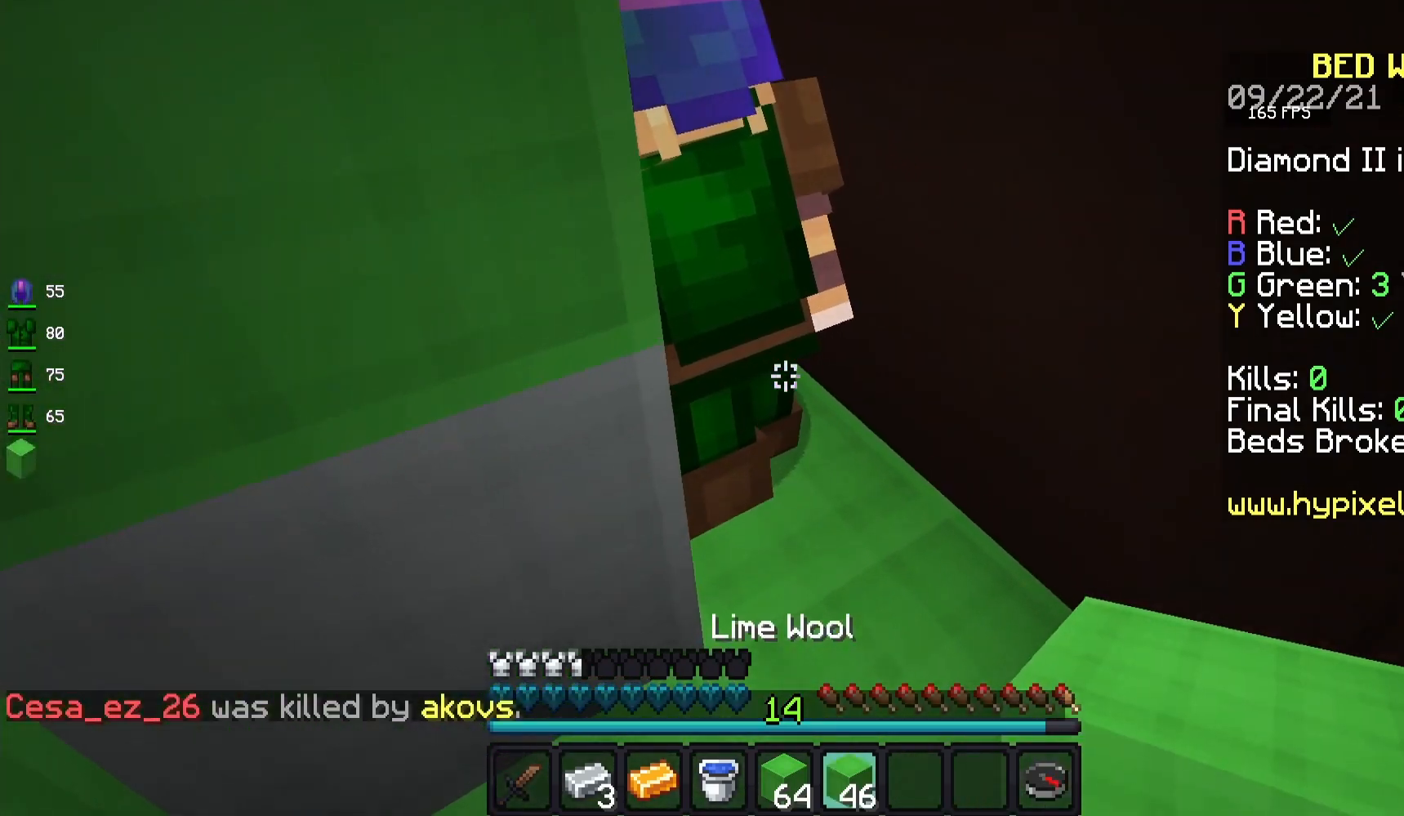
{"keys": ["d", "w"], "mouse": [], "events": [[67, "d", "down"]]}
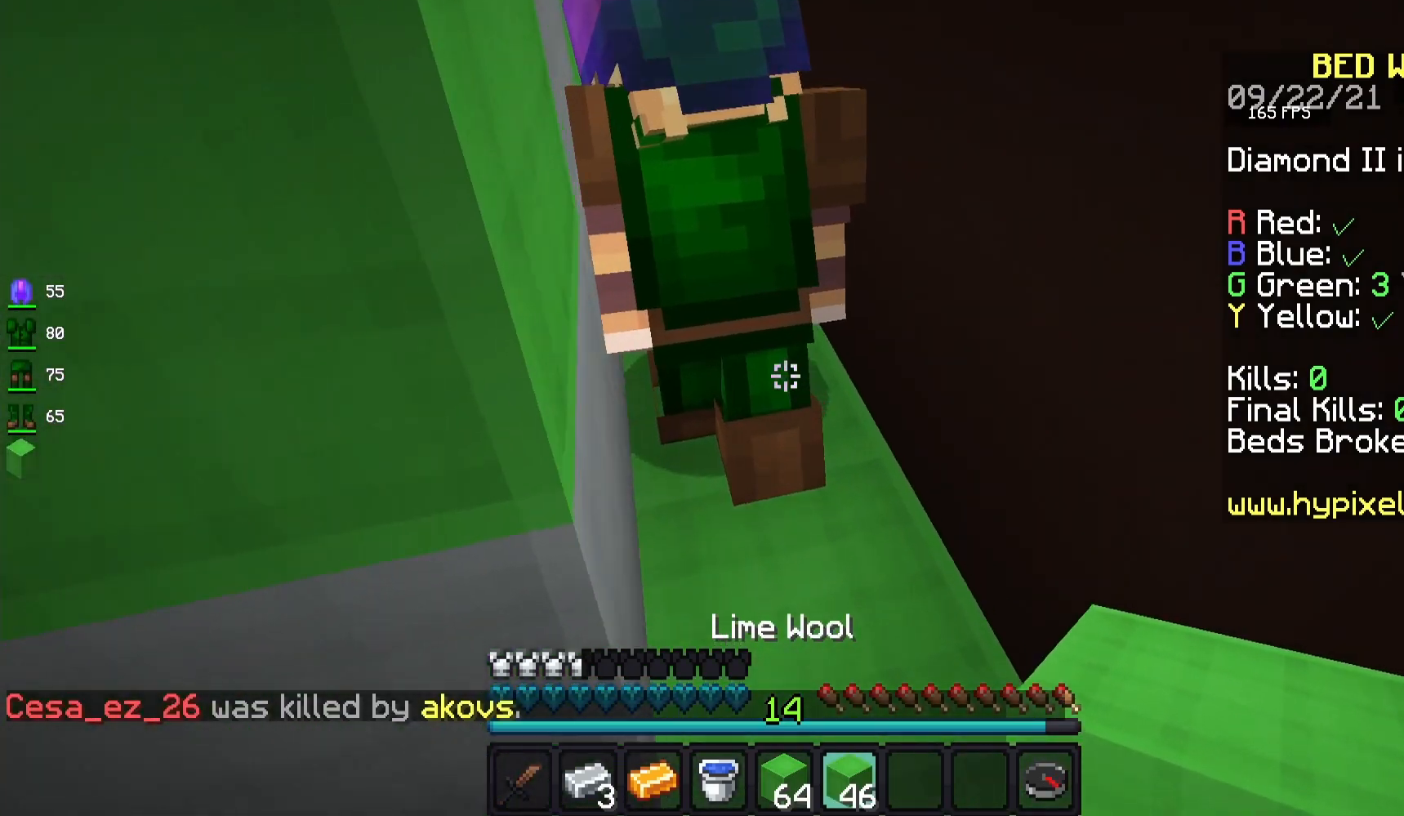
{"keys": ["d"], "mouse": [], "events": [[433, "w", "up"]]}
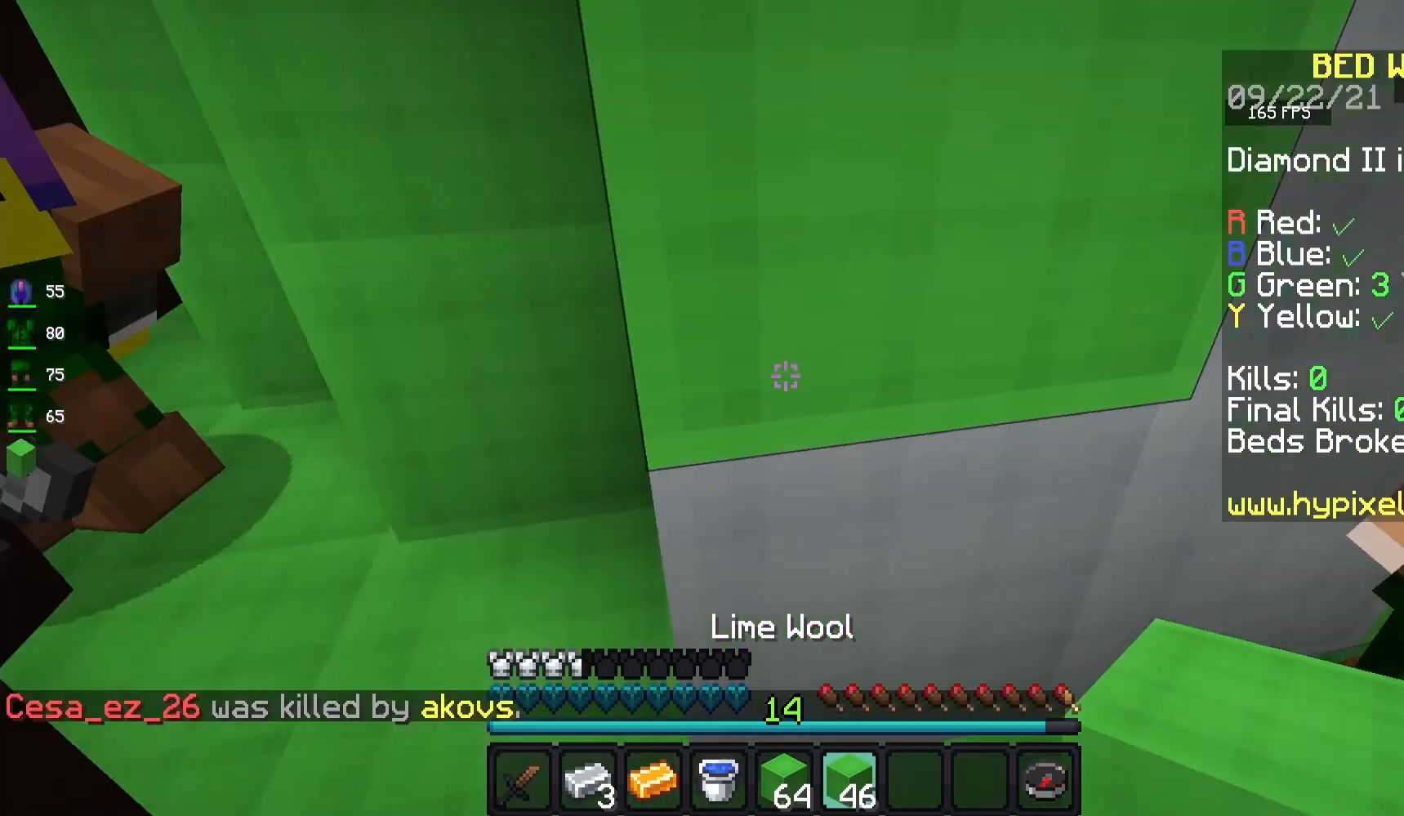
{"keys": ["s"], "mouse": [], "events": [[167, "s", "down"], [383, "d", "up"]]}
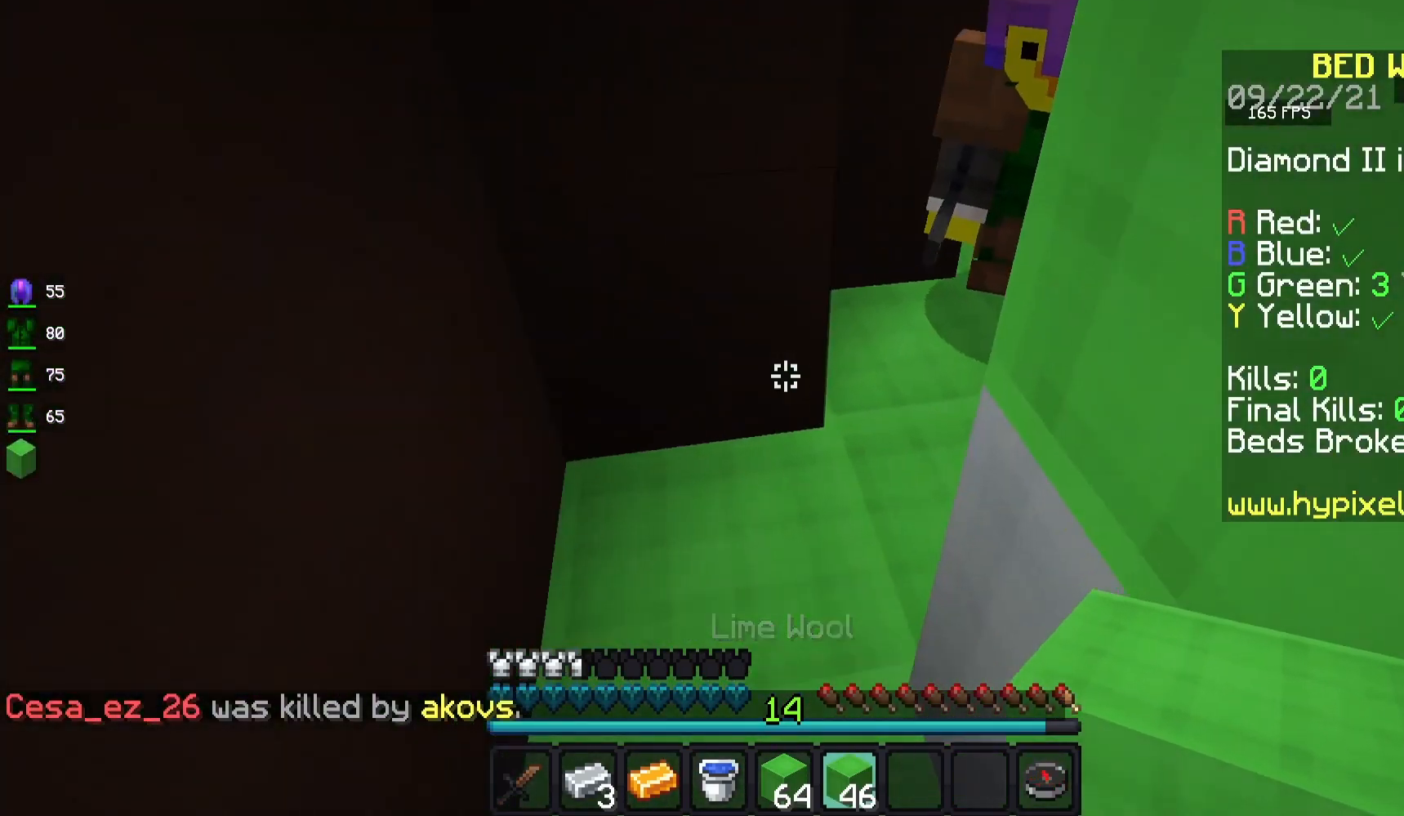
{"keys": ["s"], "mouse": ["right"], "events": [[333, "mouse_right", "down"]]}
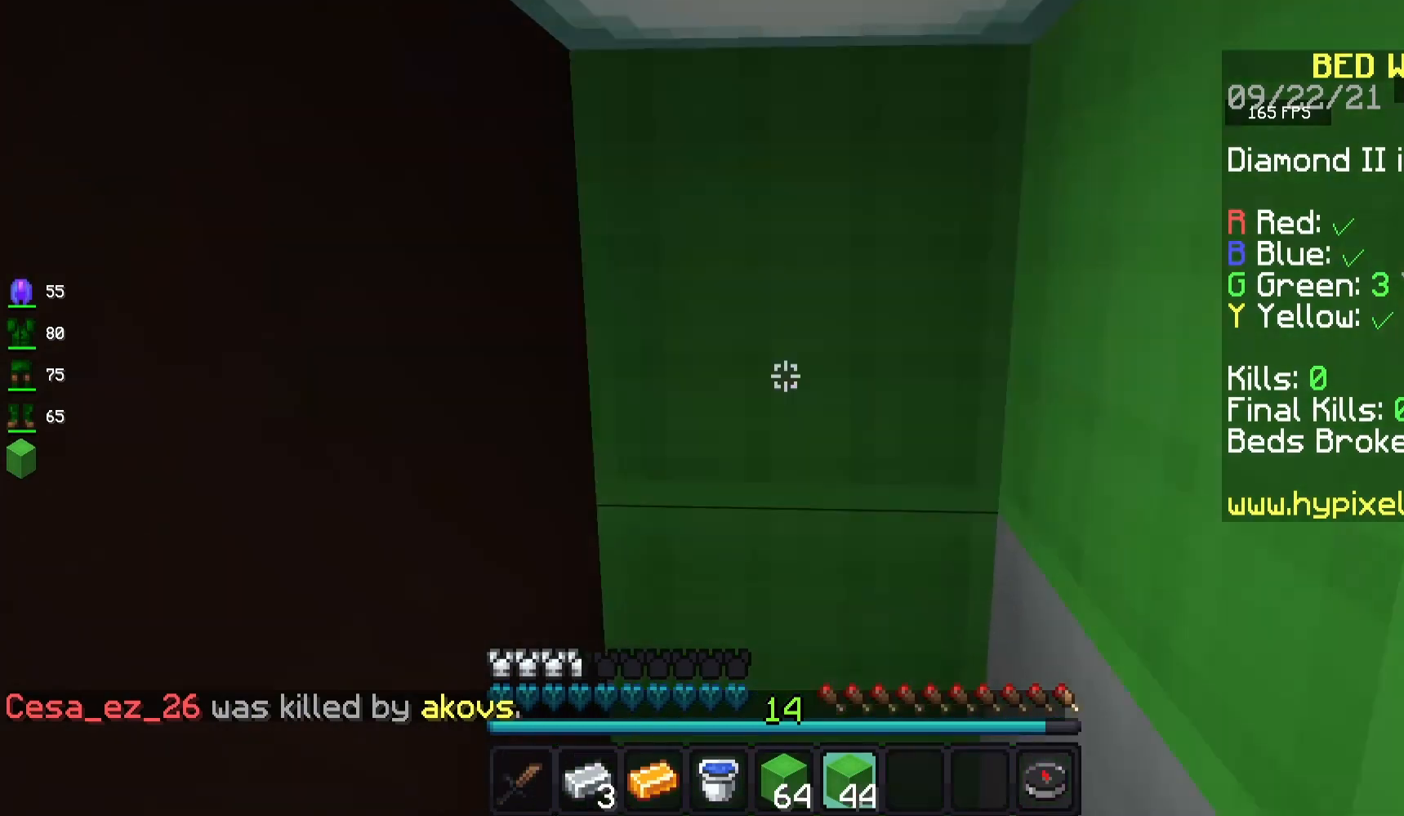
{"keys": ["s"], "mouse": [], "events": [[217, "mouse_right", "up"]]}
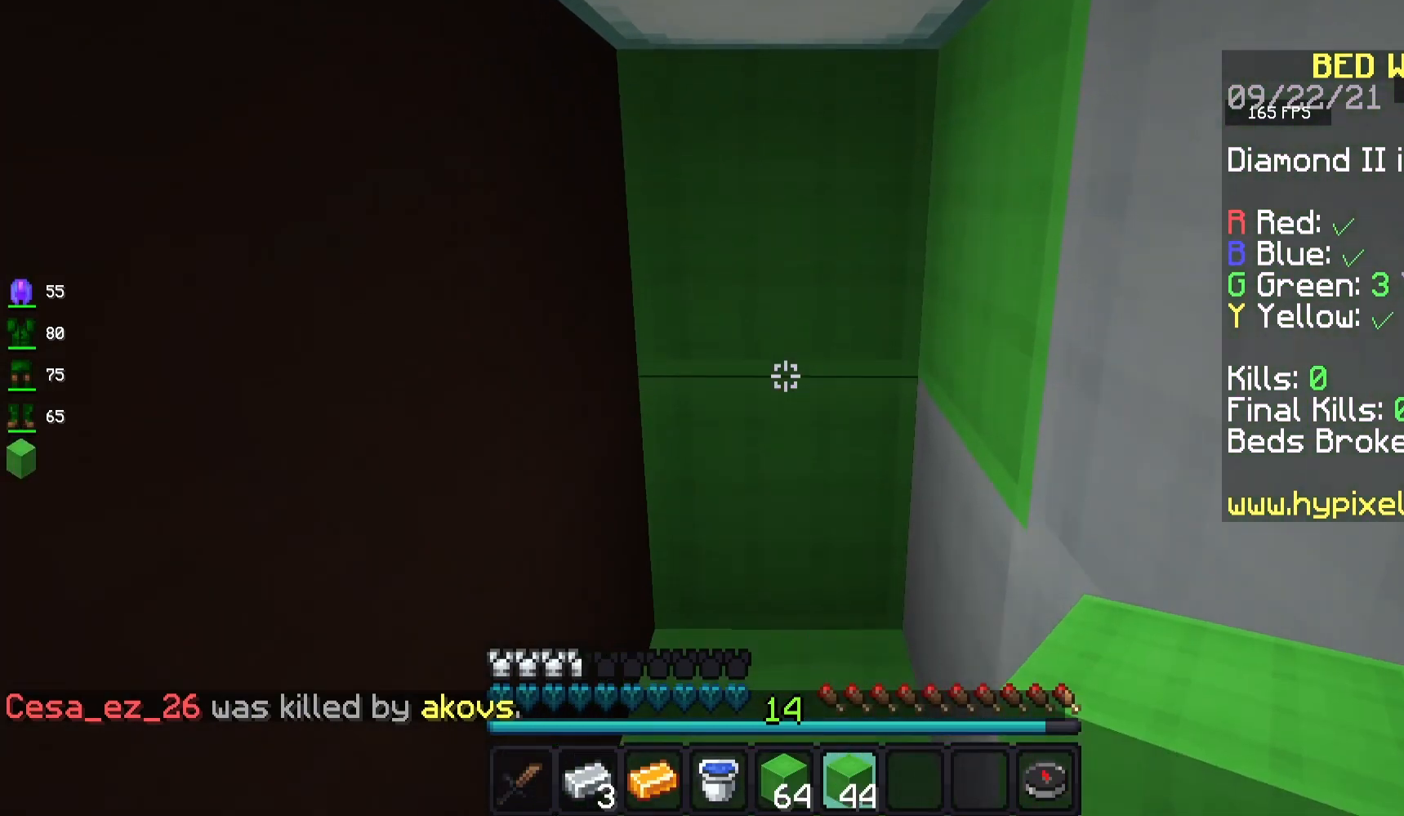
{"keys": ["s"], "mouse": [], "events": []}
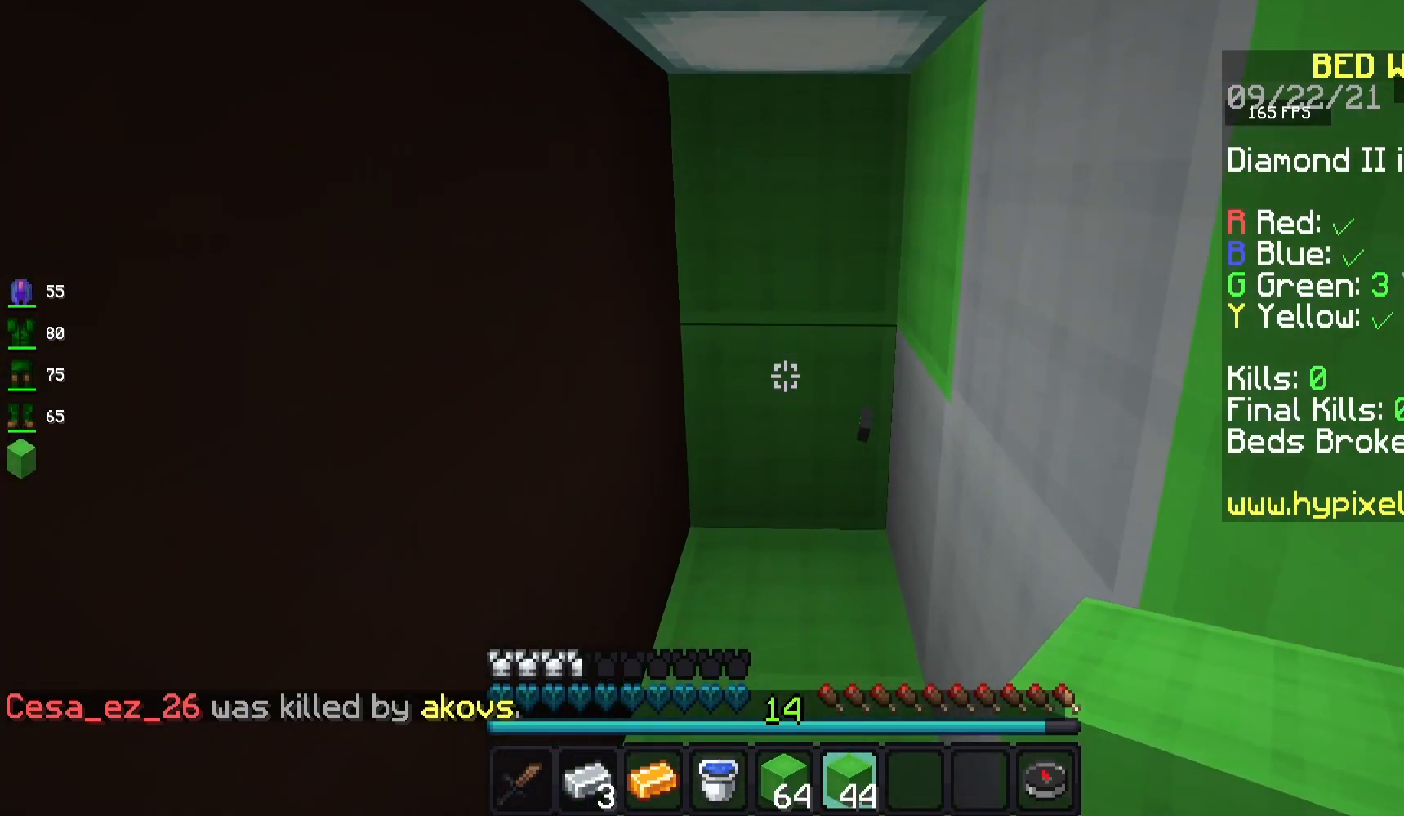
{"keys": ["s"], "mouse": [], "events": []}
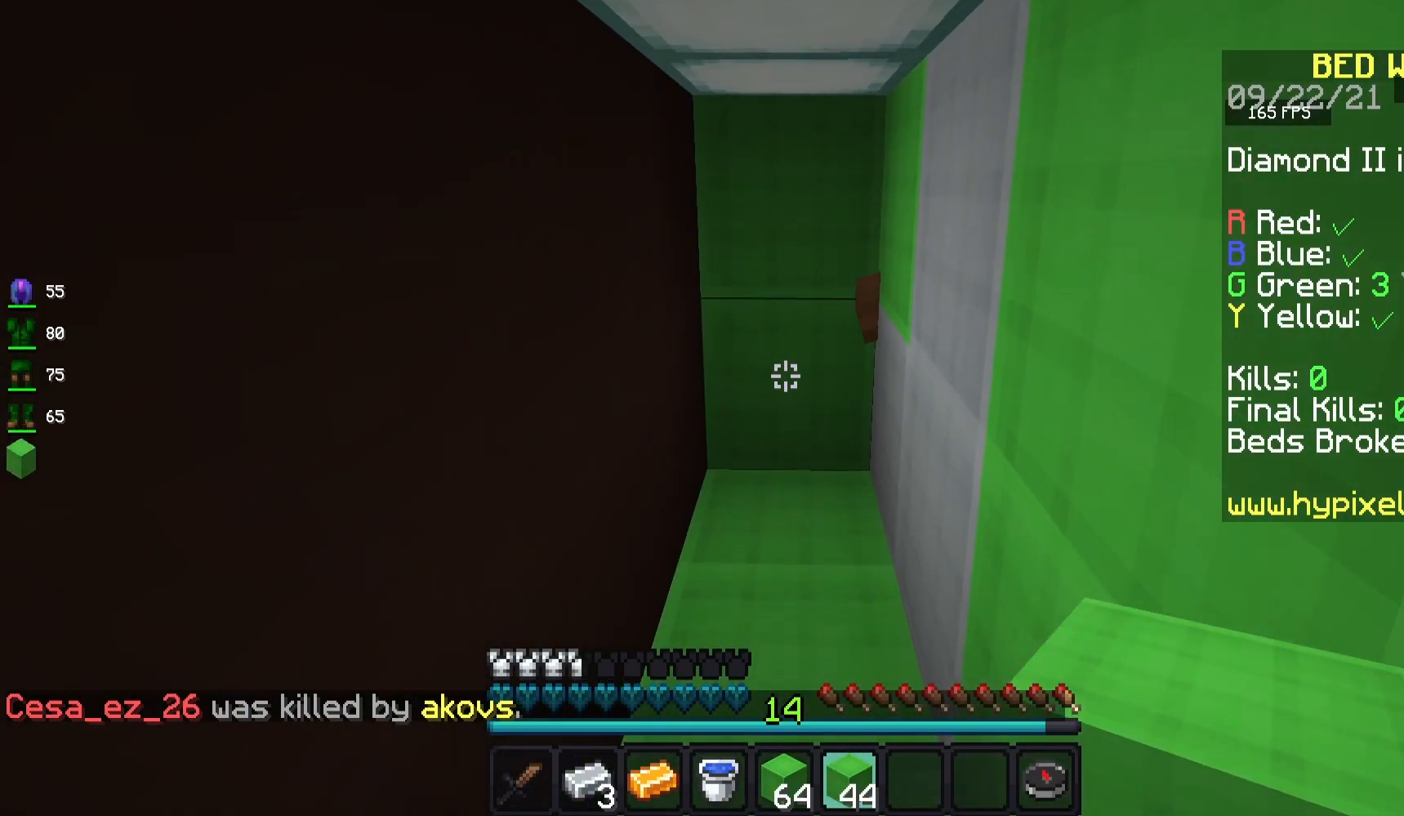
{"keys": ["s"], "mouse": [], "events": []}
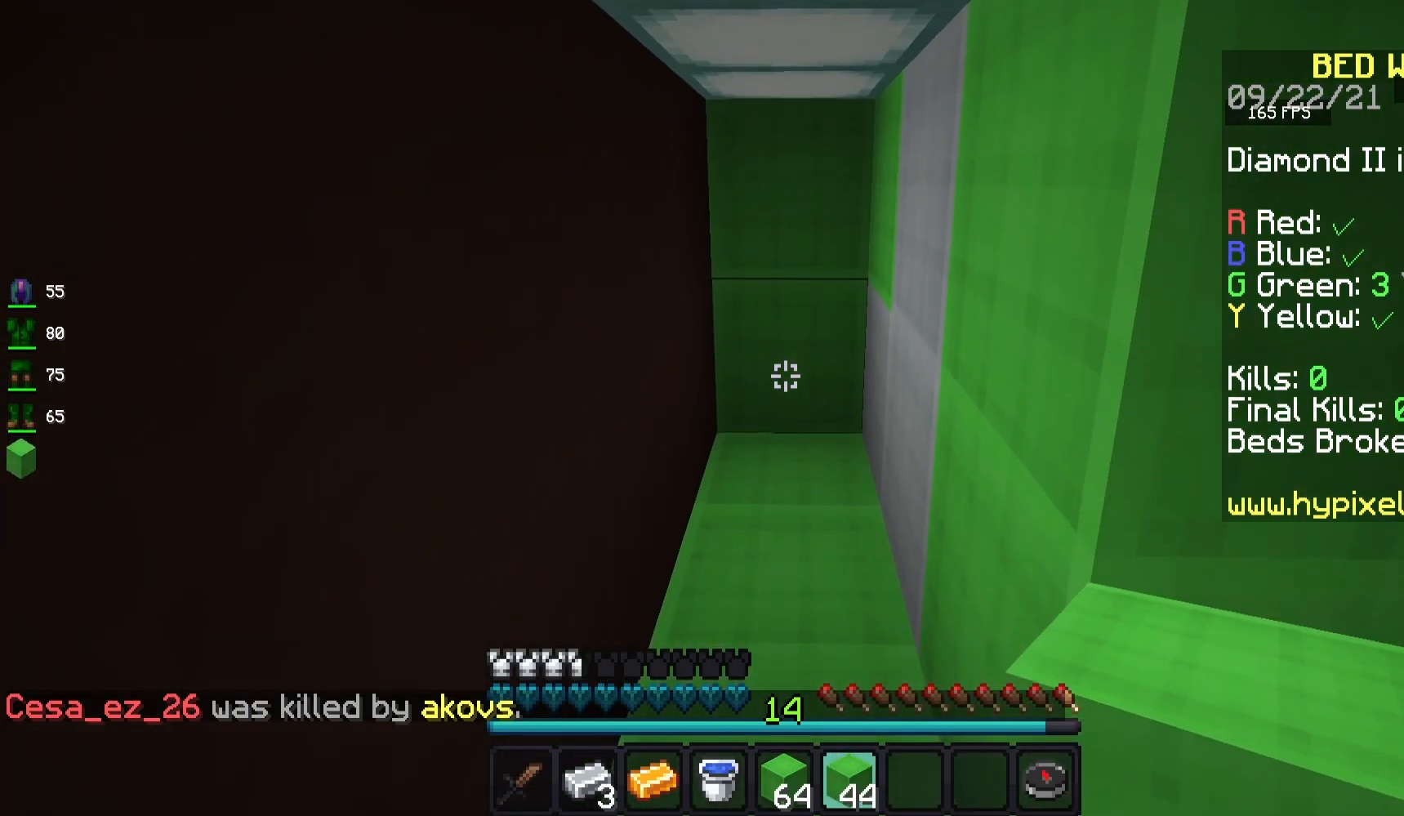
{"keys": ["d", "s"], "mouse": [], "events": [[300, "d", "down"]]}
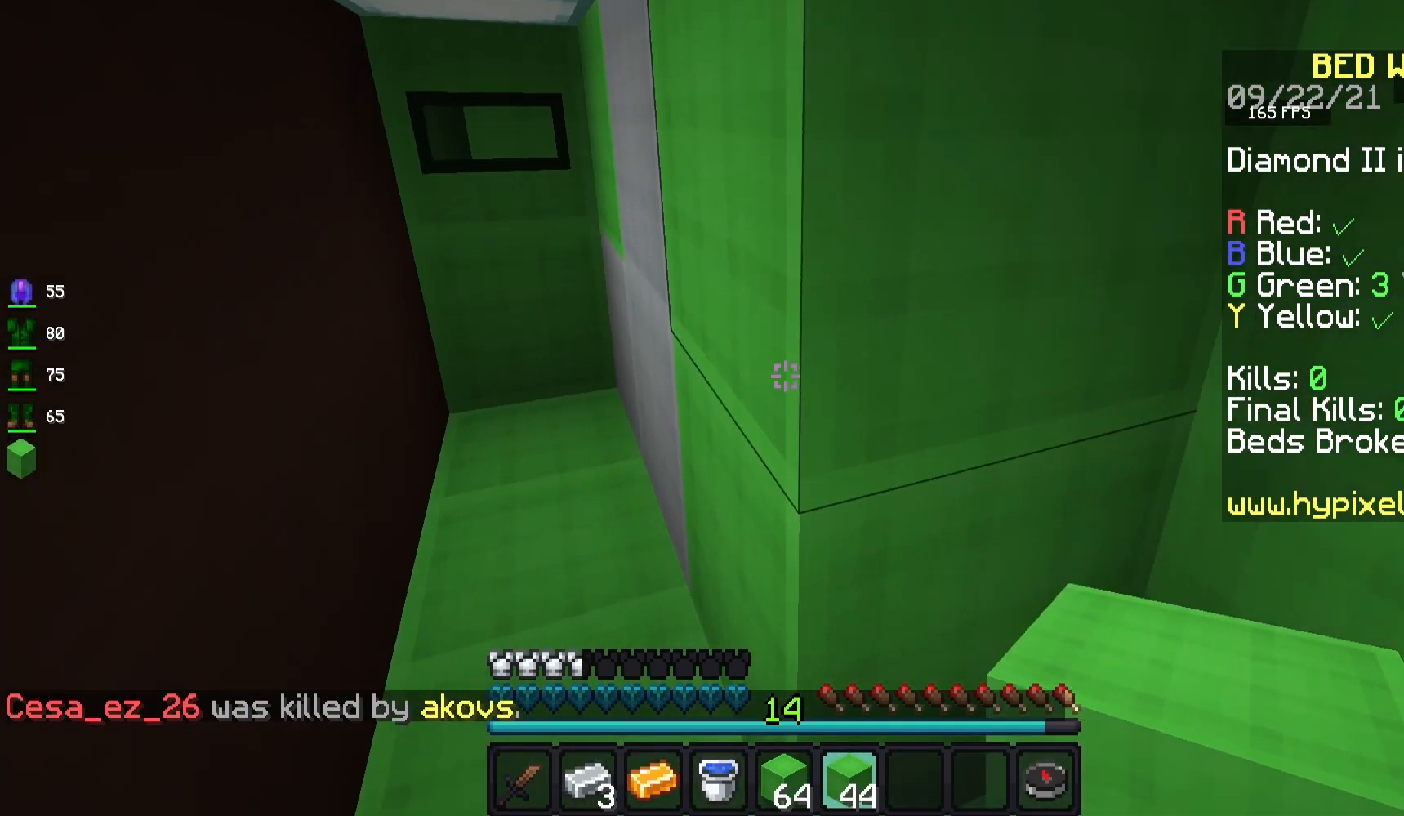
{"keys": ["d"], "mouse": [], "events": [[50, "s", "up"]]}
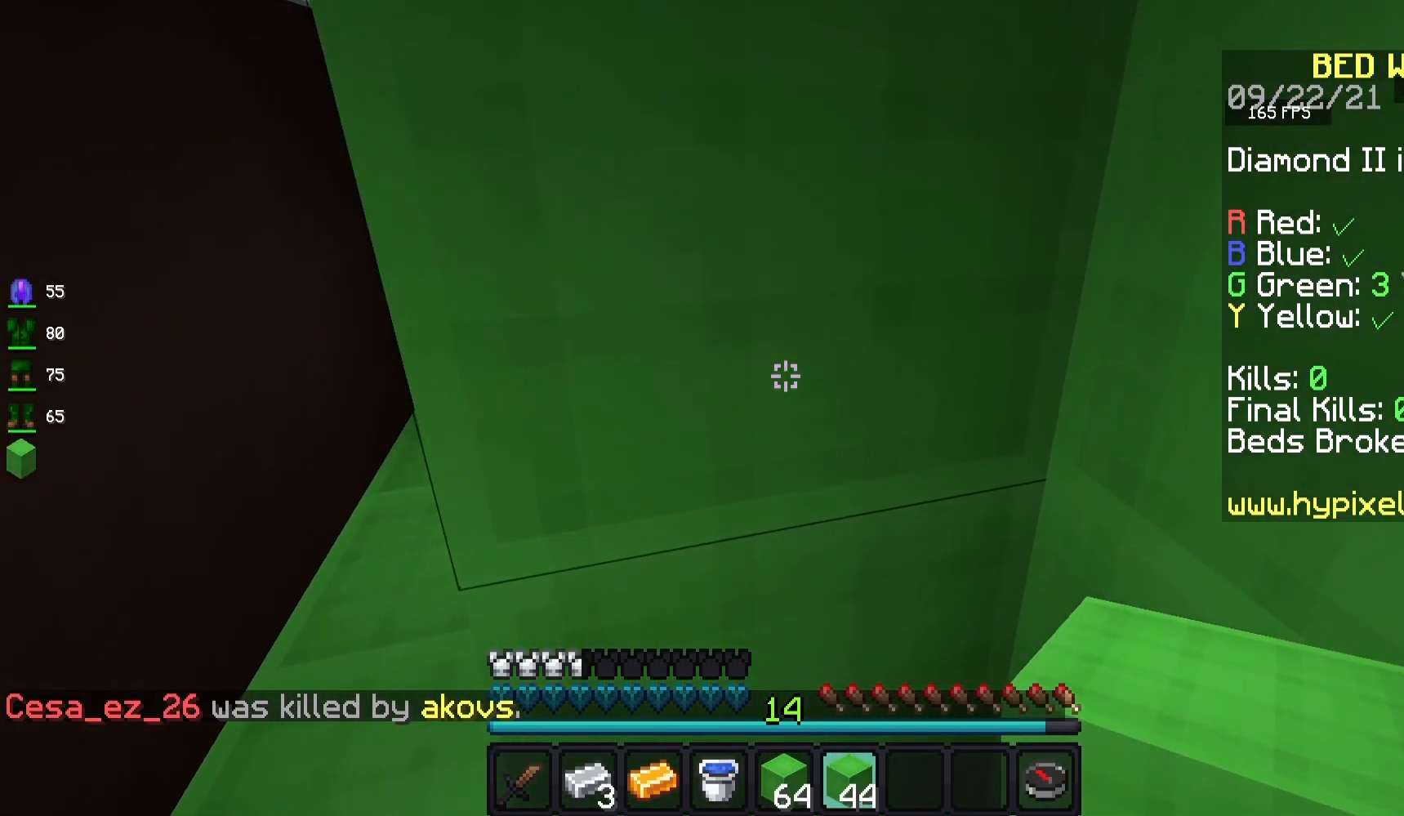
{"keys": ["s"], "mouse": [], "events": [[200, "s", "down"], [300, "d", "up"]]}
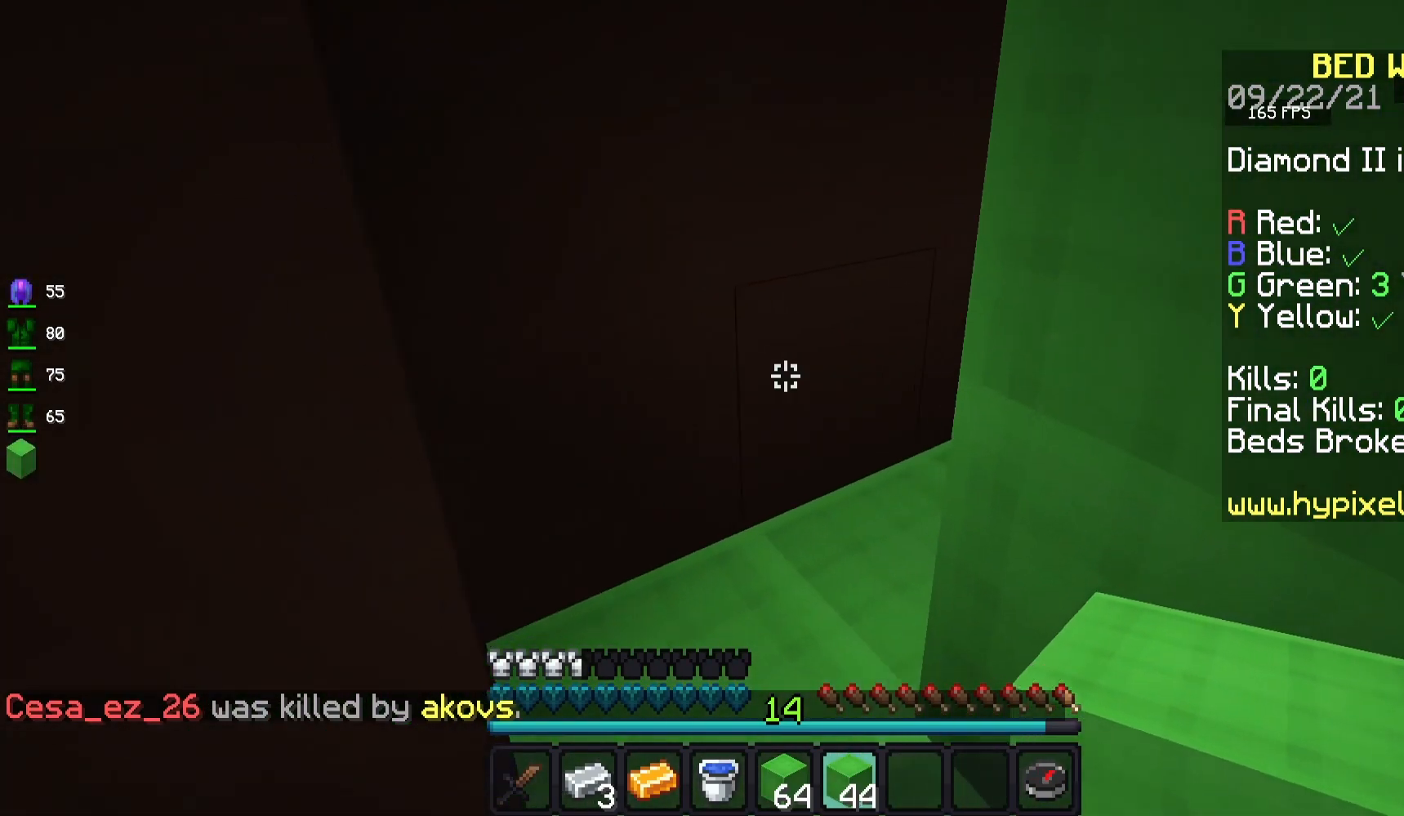
{"keys": [], "mouse": ["right"], "events": [[217, "s", "up"], [483, "mouse_right", "down"]]}
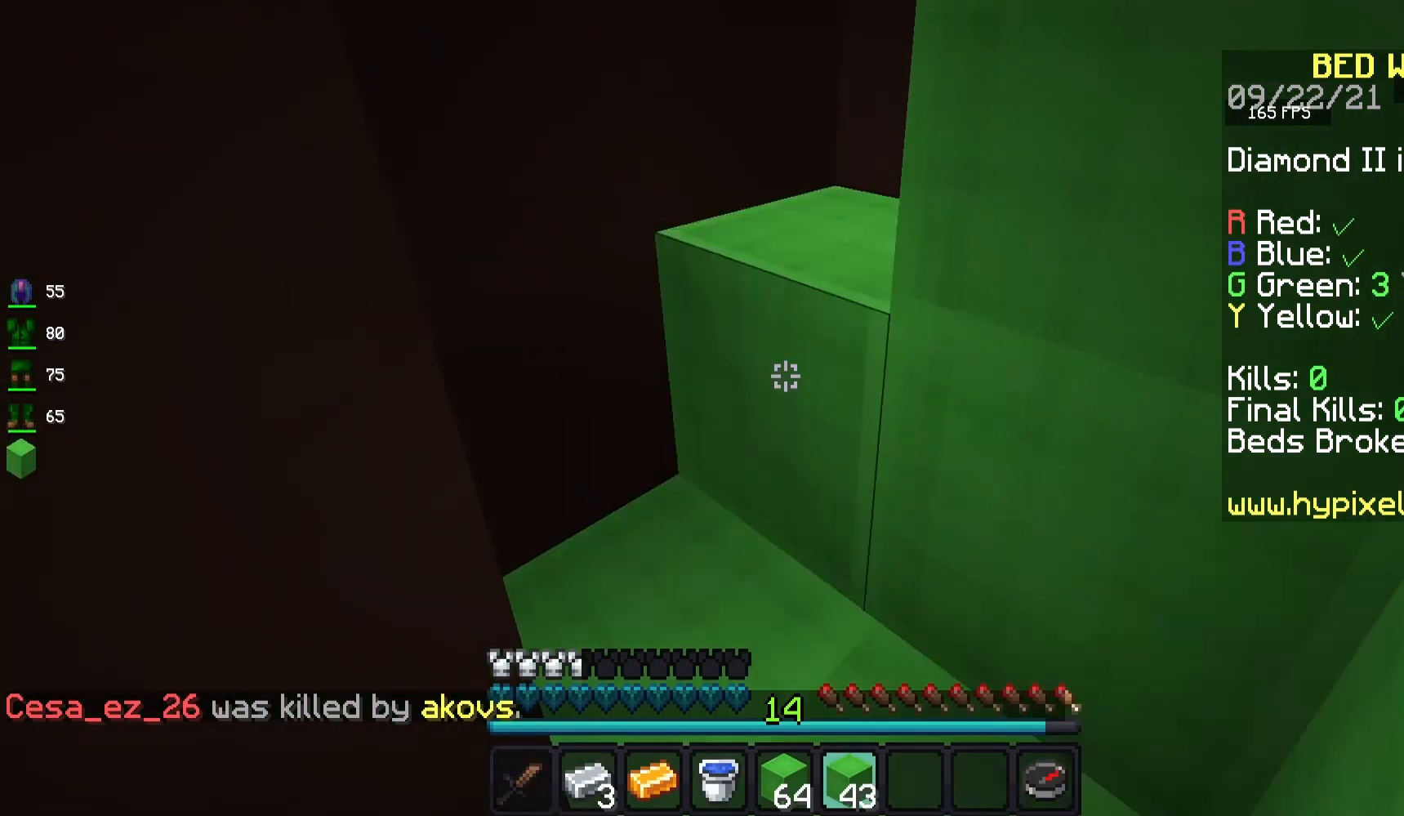
{"keys": ["s"], "mouse": [], "events": [[350, "mouse_right", "up"], [500, "s", "down"]]}